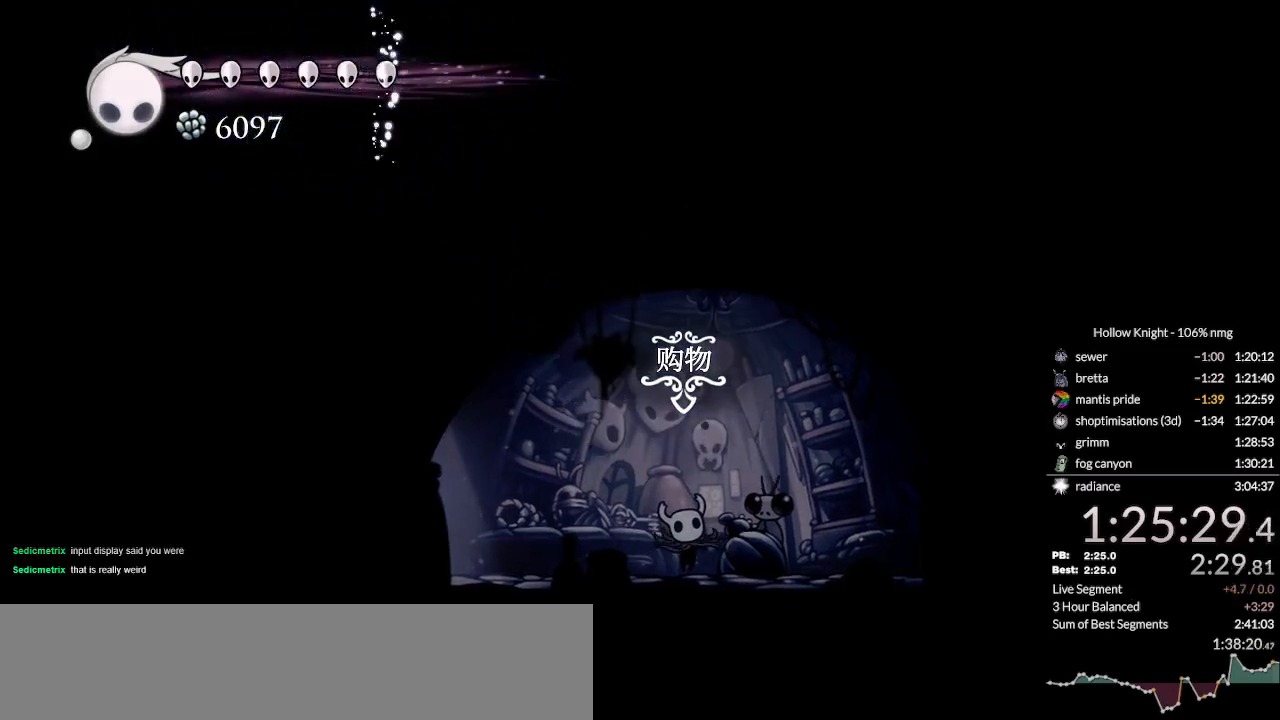
Gameplay with keyboard; each line is a JSON object with the keys held at the frame after it. "events" lists presses ("down") and releases ("up") of "cast", "cdash", "dash", "dnail", "down", "escape", "focus", "inv", "jump", "left", "nail", "return", "right" and "up" between this image and that frame as [ms after this image, input, new state], when the widget could be followed in between. No other keys are recorded. Mouse input is not recorded. Key names are as the overlay labels them; some are game actions (e.g. jump) rather than physical keys.
{"keys": ["down"], "events": [[33, "down", "down"], [100, "down", "up"], [167, "down", "down"], [233, "down", "up"], [333, "down", "down"], [400, "down", "up"], [467, "down", "down"]]}
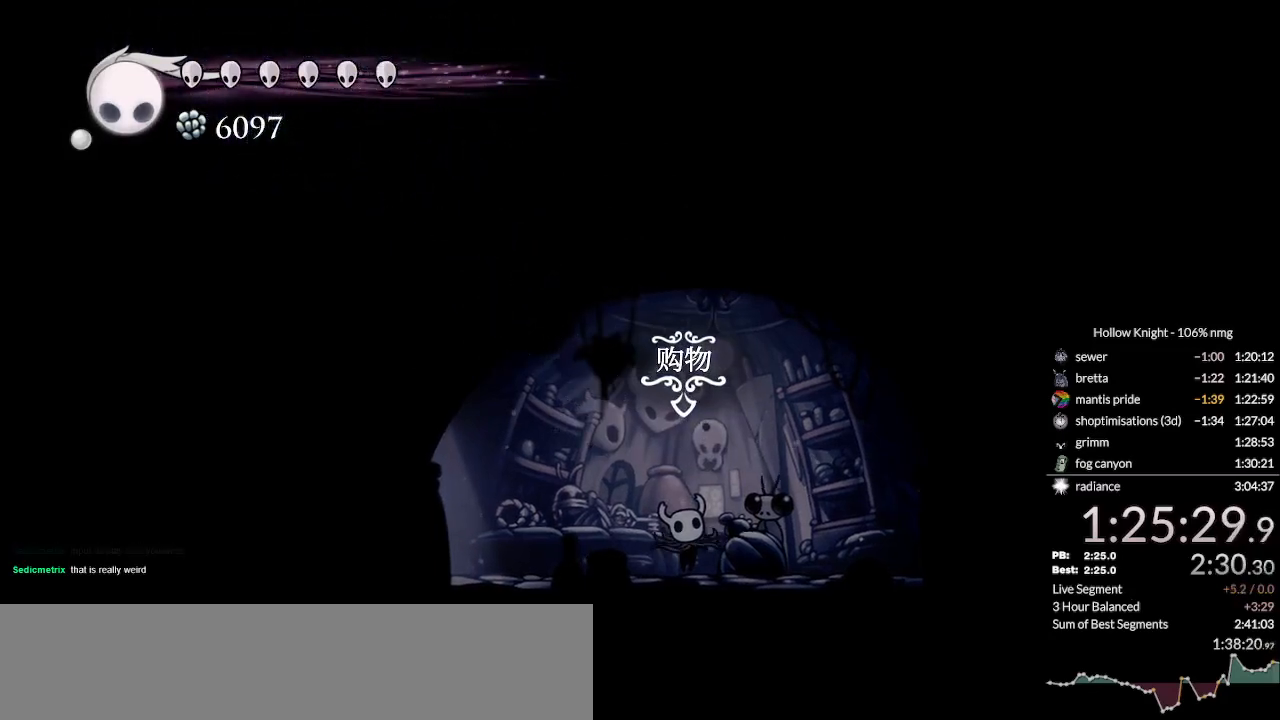
{"keys": [], "events": [[33, "down", "up"], [100, "down", "down"], [167, "down", "up"], [267, "down", "down"], [333, "down", "up"], [400, "down", "down"], [467, "down", "up"]]}
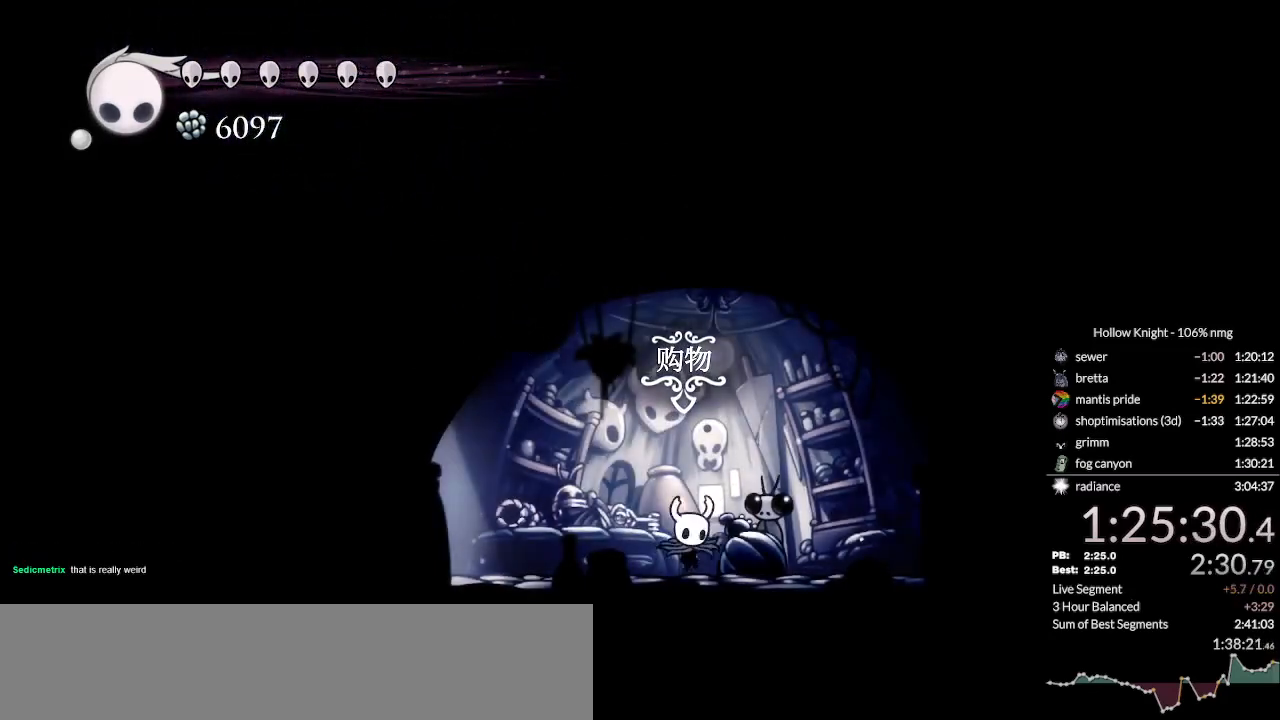
{"keys": [], "events": [[33, "down", "down"], [100, "down", "up"], [200, "down", "down"], [233, "down", "up"], [333, "down", "down"], [400, "down", "up"], [433, "down", "down"], [500, "down", "up"]]}
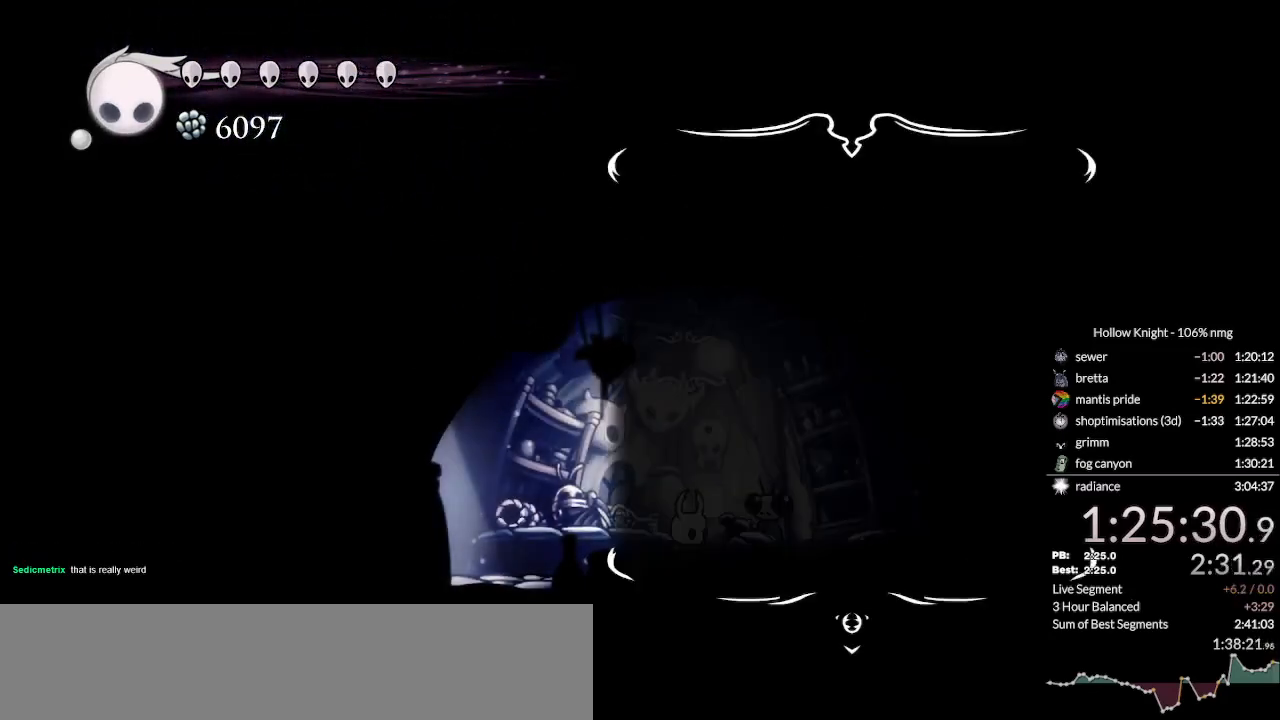
{"keys": [], "events": [[133, "down", "down"], [200, "down", "up"], [267, "down", "down"], [333, "down", "up"], [400, "down", "down"], [467, "down", "up"]]}
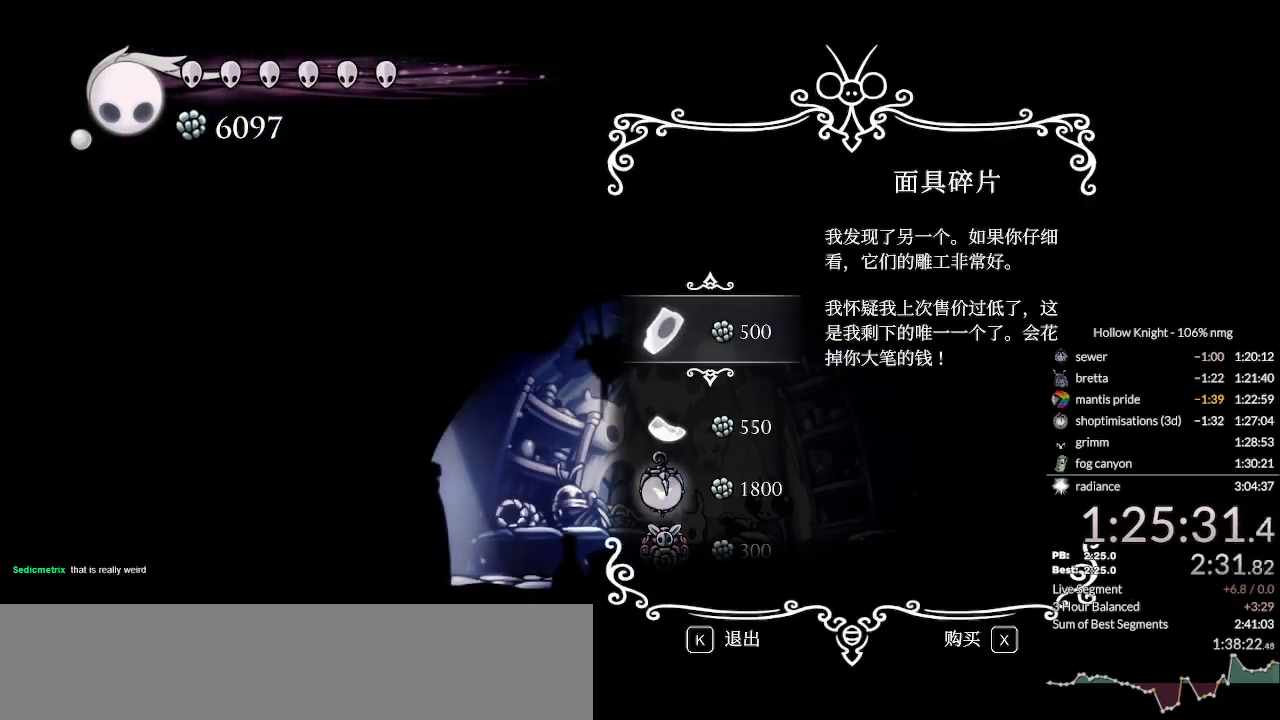
{"keys": [], "events": [[33, "down", "down"], [100, "down", "up"], [167, "down", "down"], [233, "down", "up"], [400, "jump", "down"], [467, "jump", "up"]]}
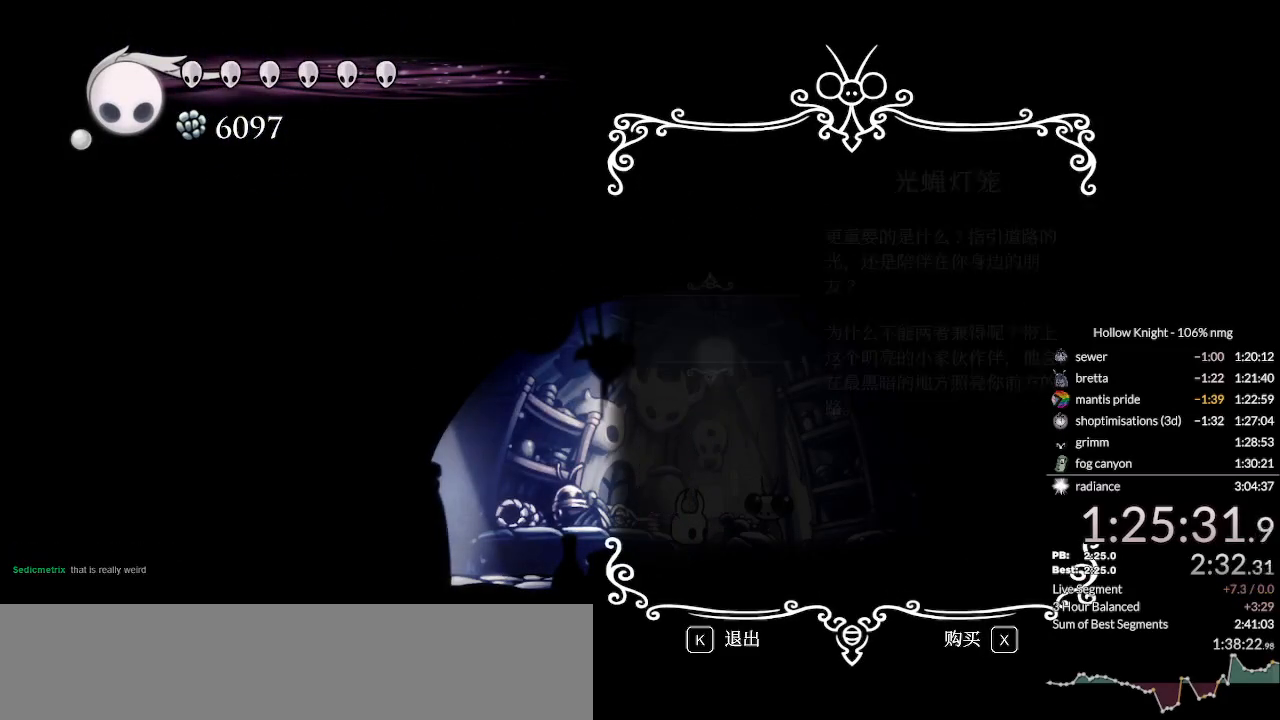
{"keys": ["jump"], "events": [[67, "jump", "down"], [100, "jump", "up"], [167, "jump", "down"], [233, "jump", "up"], [300, "jump", "down"], [367, "jump", "up"], [467, "jump", "down"]]}
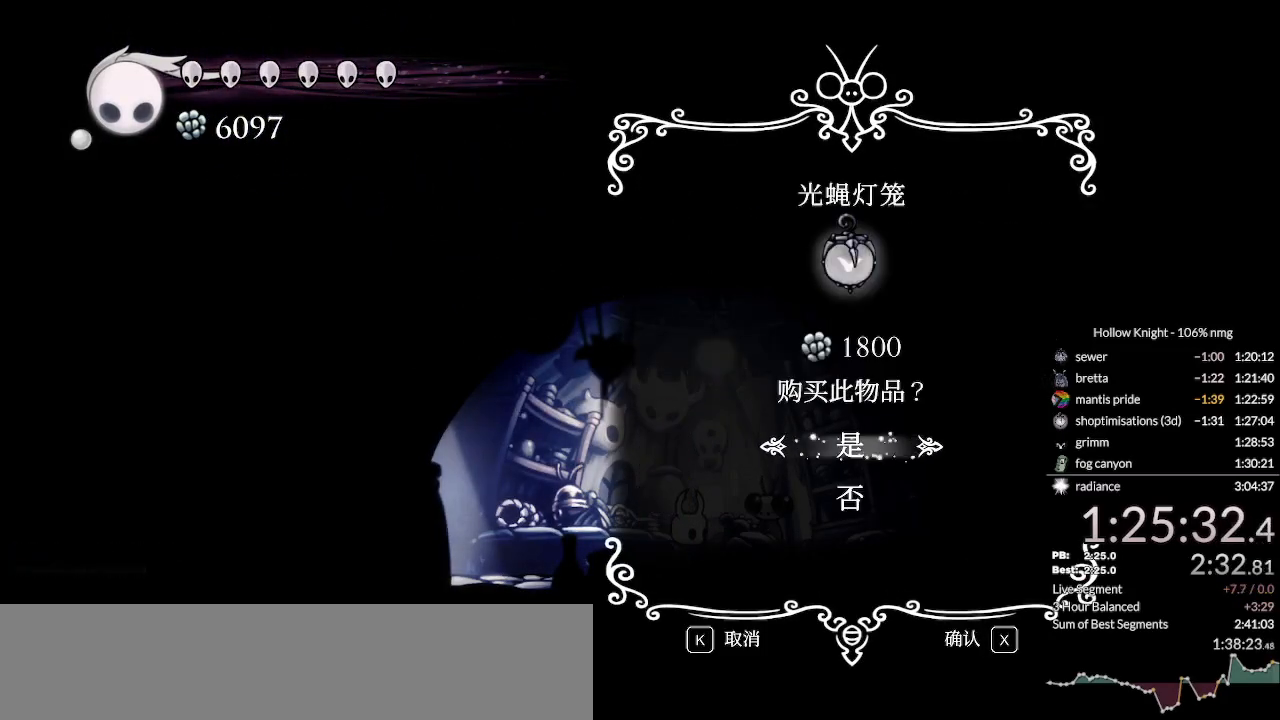
{"keys": ["jump"], "events": [[33, "jump", "up"], [67, "jump", "down"], [167, "focus", "down"], [167, "jump", "up"], [200, "nail", "down"], [233, "focus", "up"], [300, "focus", "down"], [300, "jump", "down"], [333, "nail", "up"], [367, "focus", "up"], [400, "jump", "up"], [400, "nail", "down"], [433, "focus", "down"], [467, "jump", "down"], [500, "focus", "up"], [500, "nail", "up"]]}
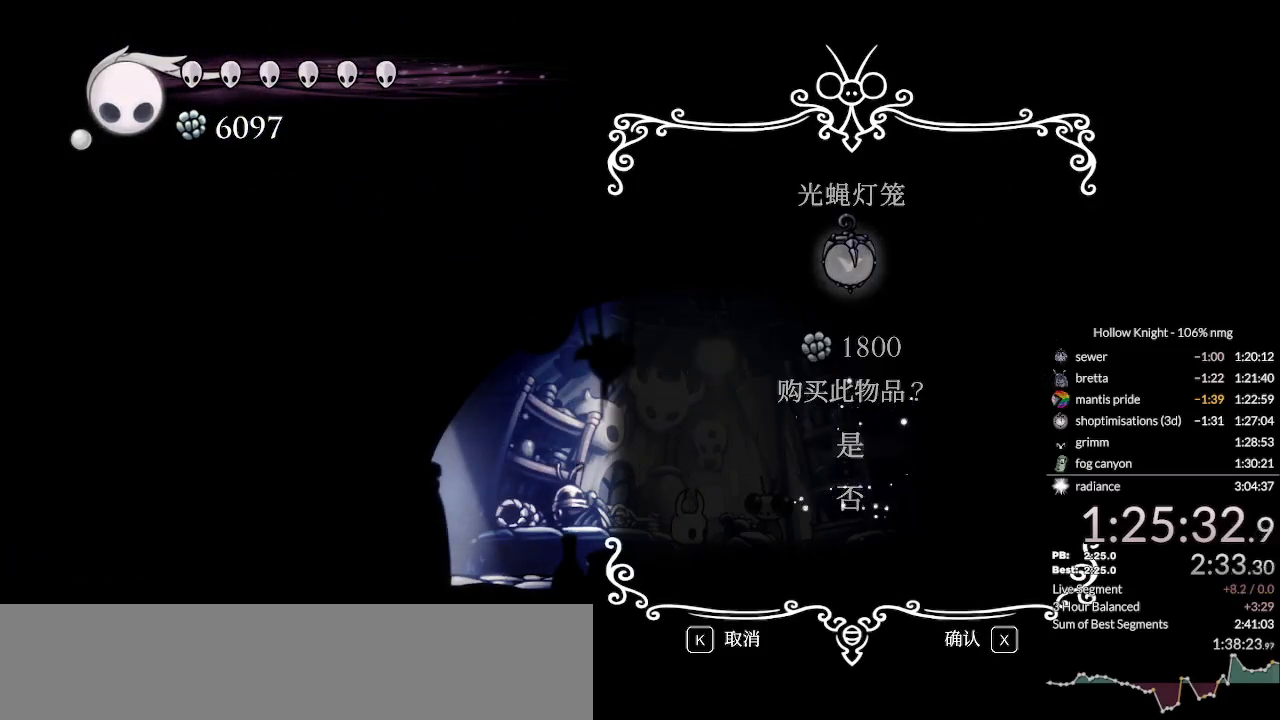
{"keys": [], "events": [[33, "jump", "up"], [100, "nail", "down"], [167, "jump", "down"], [167, "nail", "up"], [267, "jump", "up"], [367, "focus", "down"], [433, "focus", "up"]]}
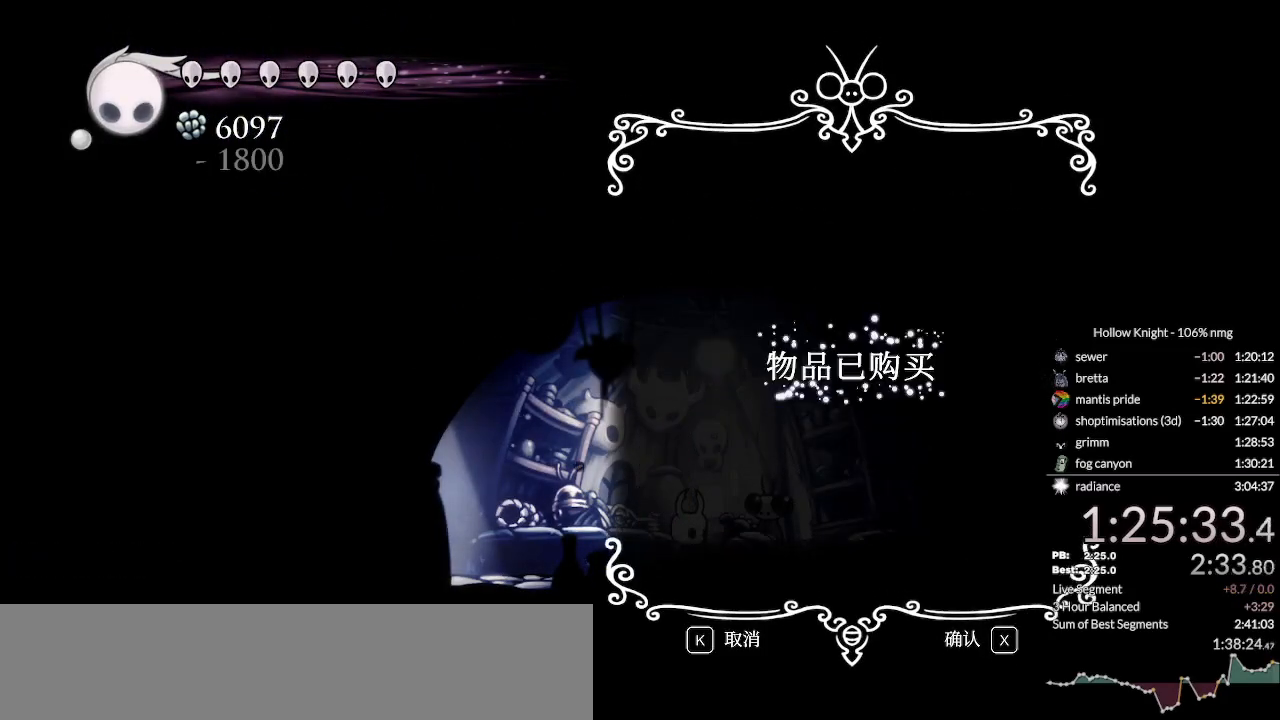
{"keys": [], "events": [[33, "nail", "down"], [67, "jump", "down"], [100, "nail", "up"], [133, "jump", "up"], [167, "focus", "down"], [233, "focus", "up"], [233, "nail", "down"], [267, "focus", "down"], [267, "jump", "down"], [333, "nail", "up"], [367, "focus", "up"], [367, "jump", "up"], [467, "nail", "down"], [500, "nail", "up"]]}
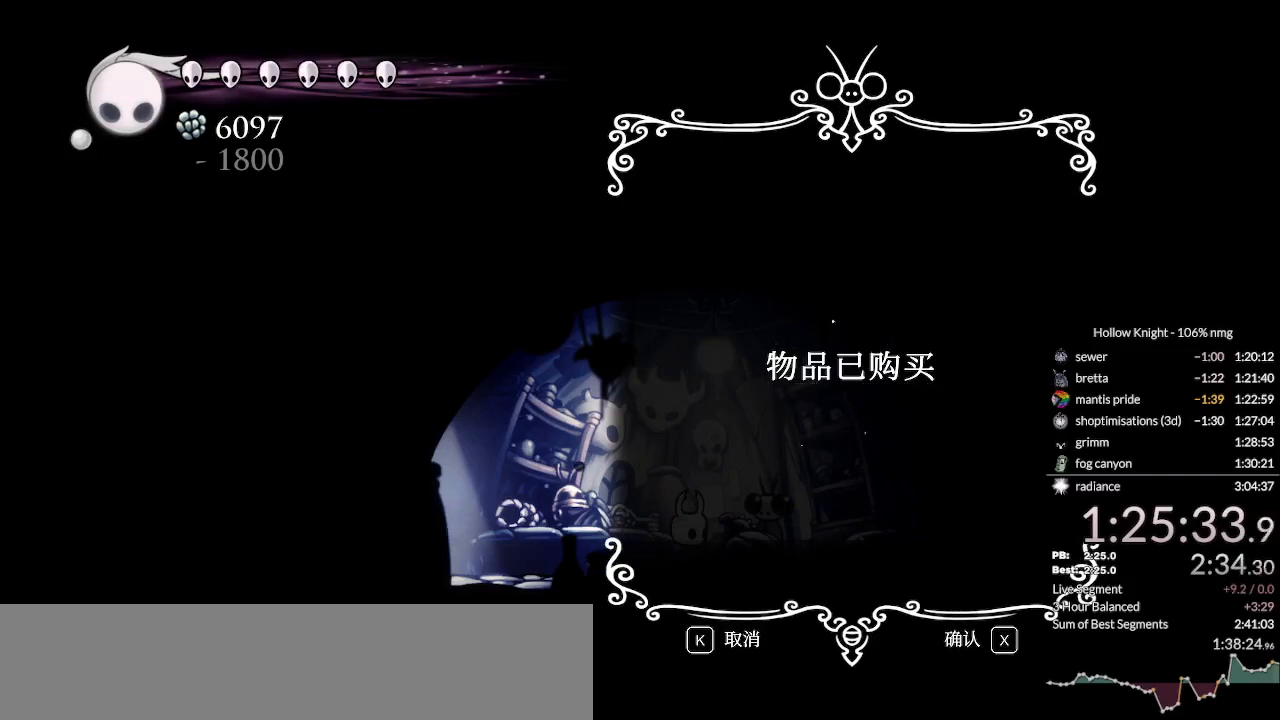
{"keys": ["focus"], "events": [[200, "focus", "down"], [233, "focus", "up"], [300, "nail", "down"], [367, "jump", "down"], [400, "nail", "up"], [433, "jump", "up"], [467, "focus", "down"]]}
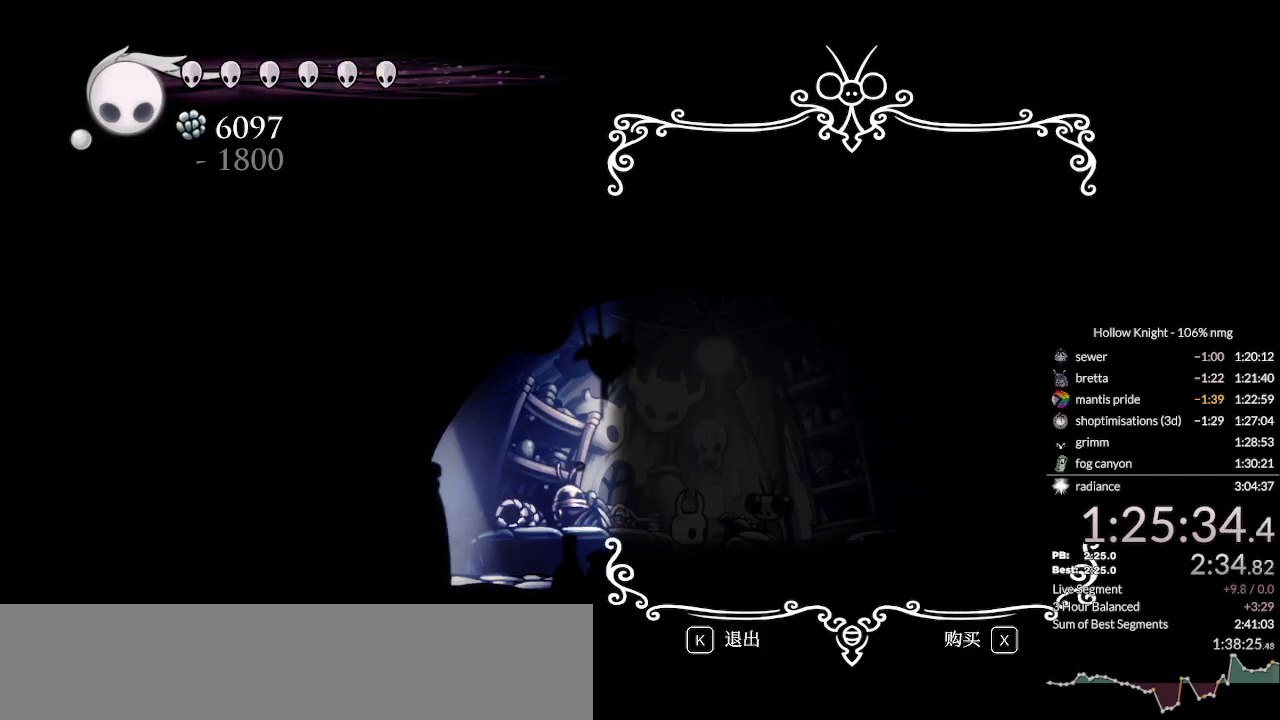
{"keys": [], "events": [[33, "focus", "up"], [33, "jump", "down"], [33, "nail", "down"], [133, "nail", "up"], [167, "jump", "up"], [200, "nail", "down"], [267, "focus", "down"], [267, "jump", "down"], [300, "nail", "up"], [333, "jump", "up"], [400, "focus", "up"]]}
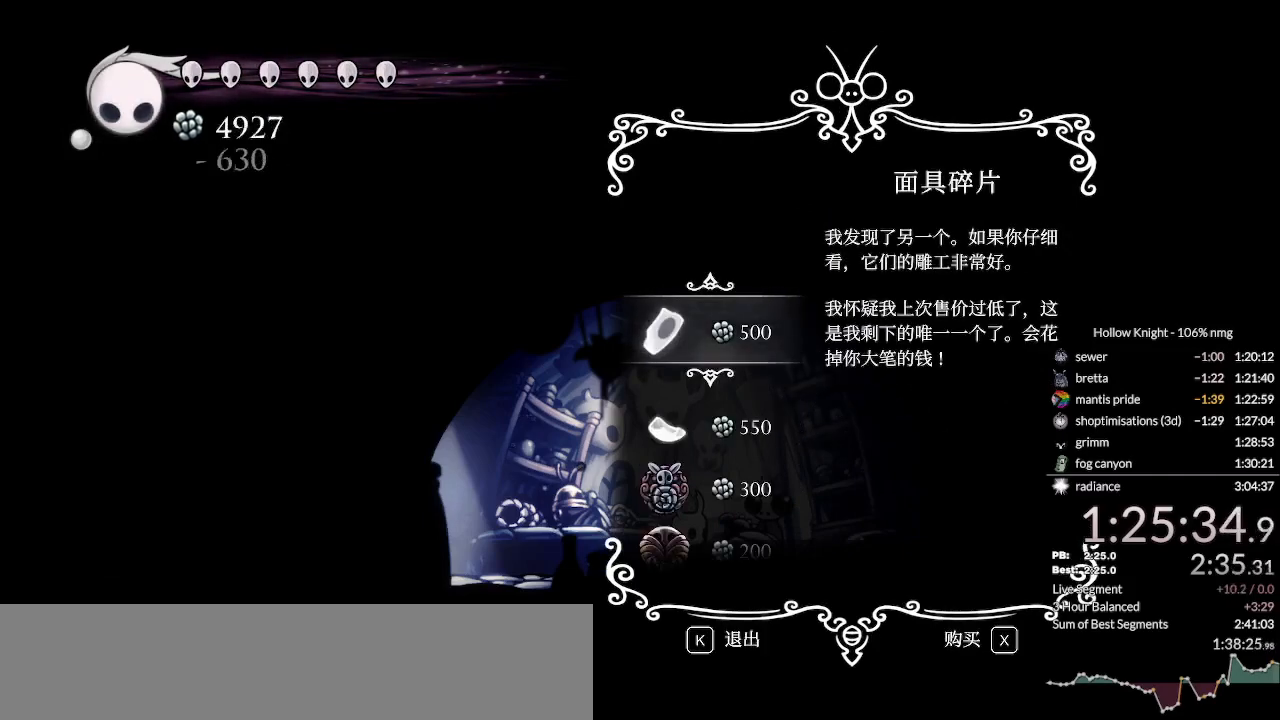
{"keys": ["up"], "events": [[100, "down", "down"], [200, "down", "up"], [267, "down", "down"], [300, "down", "up"], [467, "up", "down"]]}
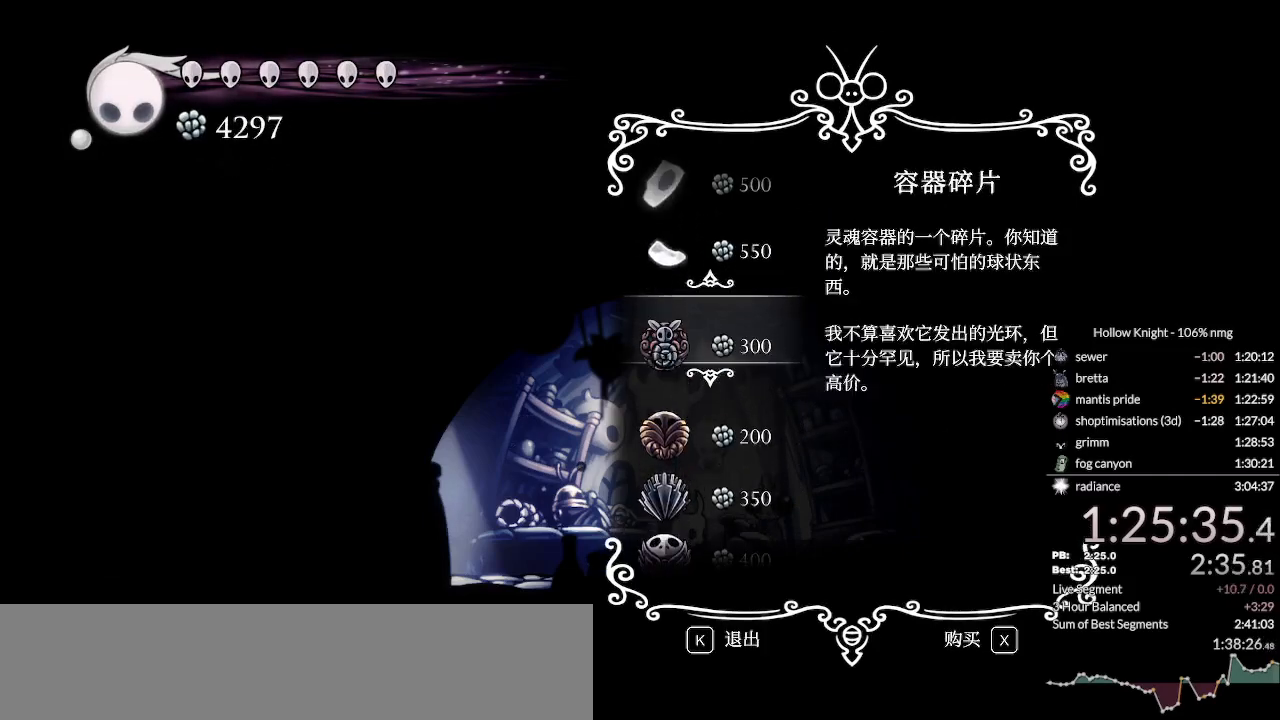
{"keys": [], "events": [[33, "up", "up"], [67, "jump", "down"], [167, "jump", "up"], [267, "jump", "down"], [300, "jump", "up"], [400, "jump", "down"], [433, "jump", "up"]]}
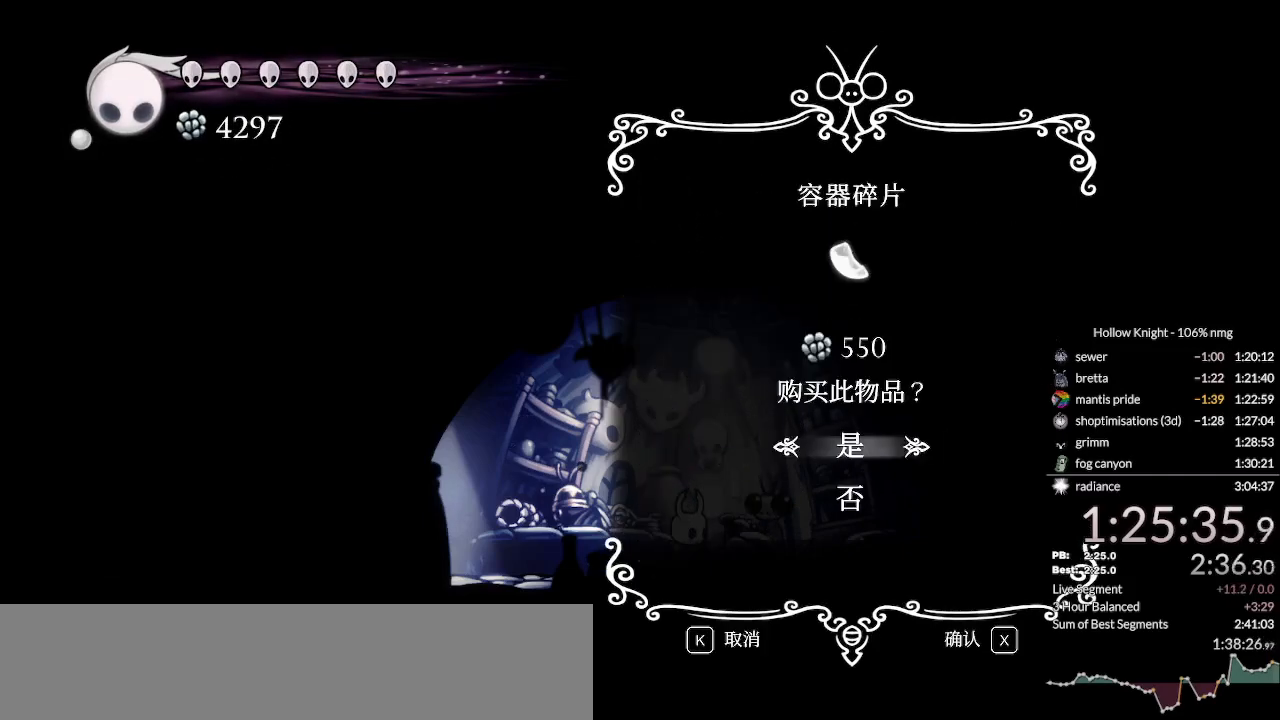
{"keys": ["jump"], "events": [[33, "jump", "down"], [100, "jump", "up"], [167, "jump", "down"], [233, "jump", "up"], [333, "jump", "down"], [400, "jump", "up"], [467, "jump", "down"]]}
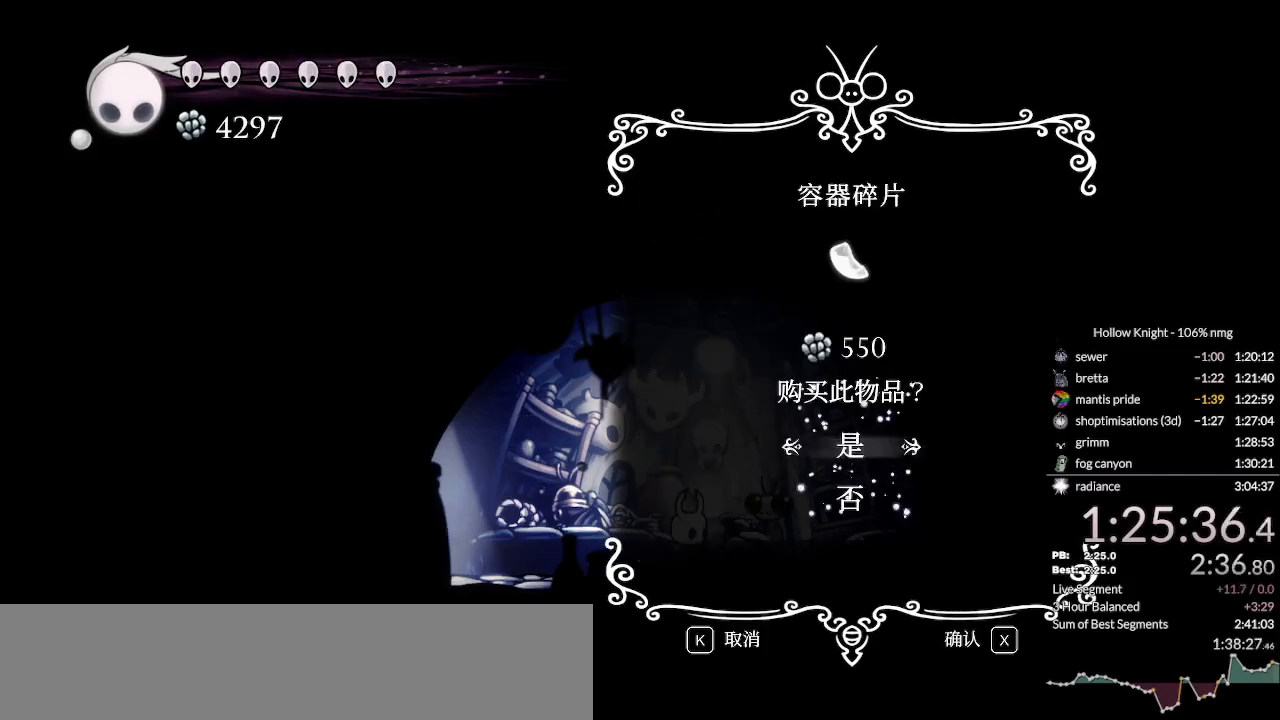
{"keys": [], "events": [[33, "jump", "up"], [33, "left", "down"], [100, "left", "up"], [100, "nail", "down"], [200, "jump", "down"], [200, "nail", "up"], [300, "jump", "up"], [300, "nail", "down"], [400, "focus", "down"], [433, "nail", "up"], [467, "focus", "up"]]}
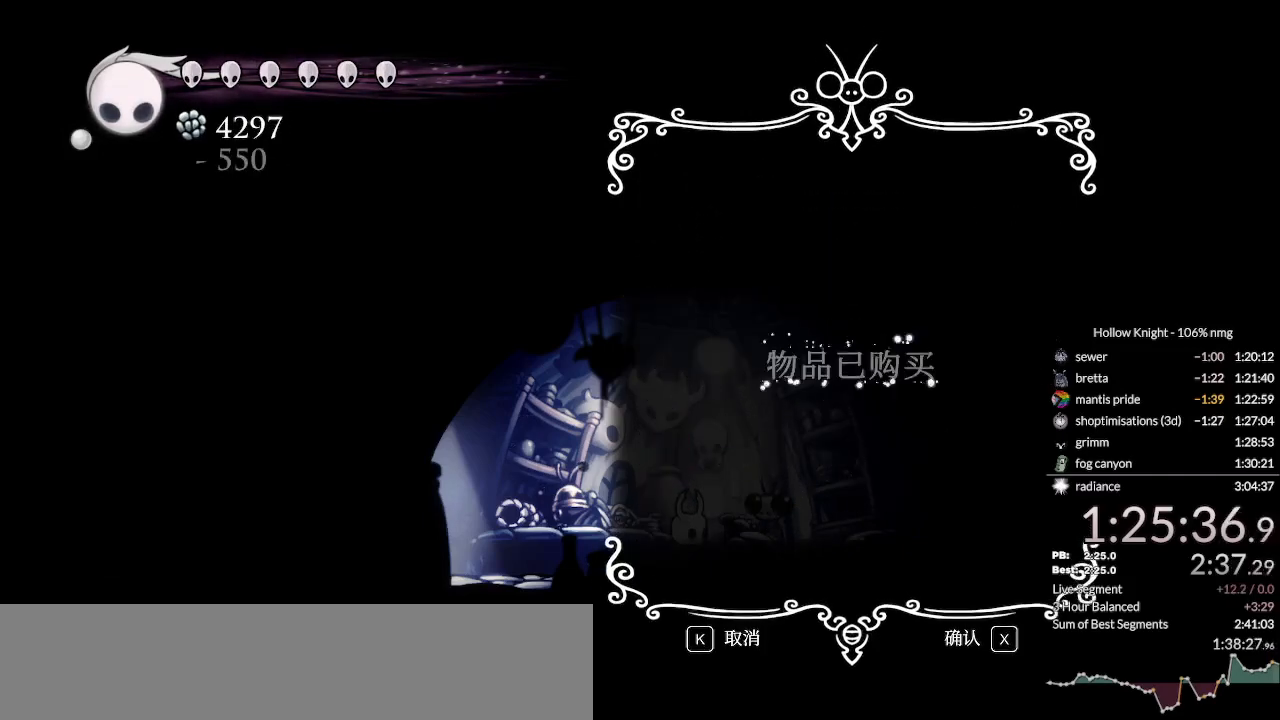
{"keys": ["jump"], "events": [[33, "nail", "down"], [100, "jump", "down"], [133, "nail", "up"], [167, "jump", "up"], [233, "focus", "down"], [267, "nail", "down"], [300, "focus", "up"], [300, "jump", "down"], [333, "nail", "up"], [367, "jump", "up"], [433, "nail", "down"], [467, "jump", "down"], [500, "nail", "up"]]}
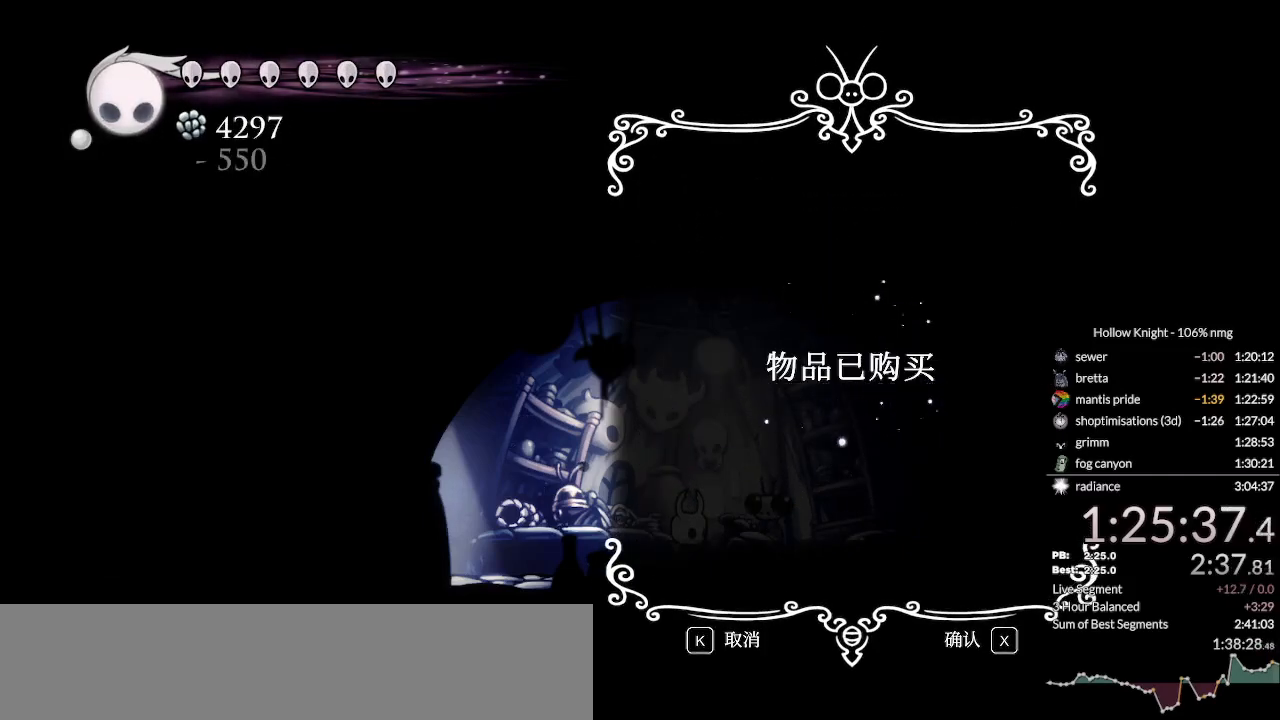
{"keys": [], "events": [[33, "jump", "up"], [100, "focus", "down"], [167, "focus", "up"], [233, "nail", "down"], [267, "jump", "down"], [333, "nail", "up"], [367, "jump", "up"], [433, "focus", "down"], [500, "focus", "up"]]}
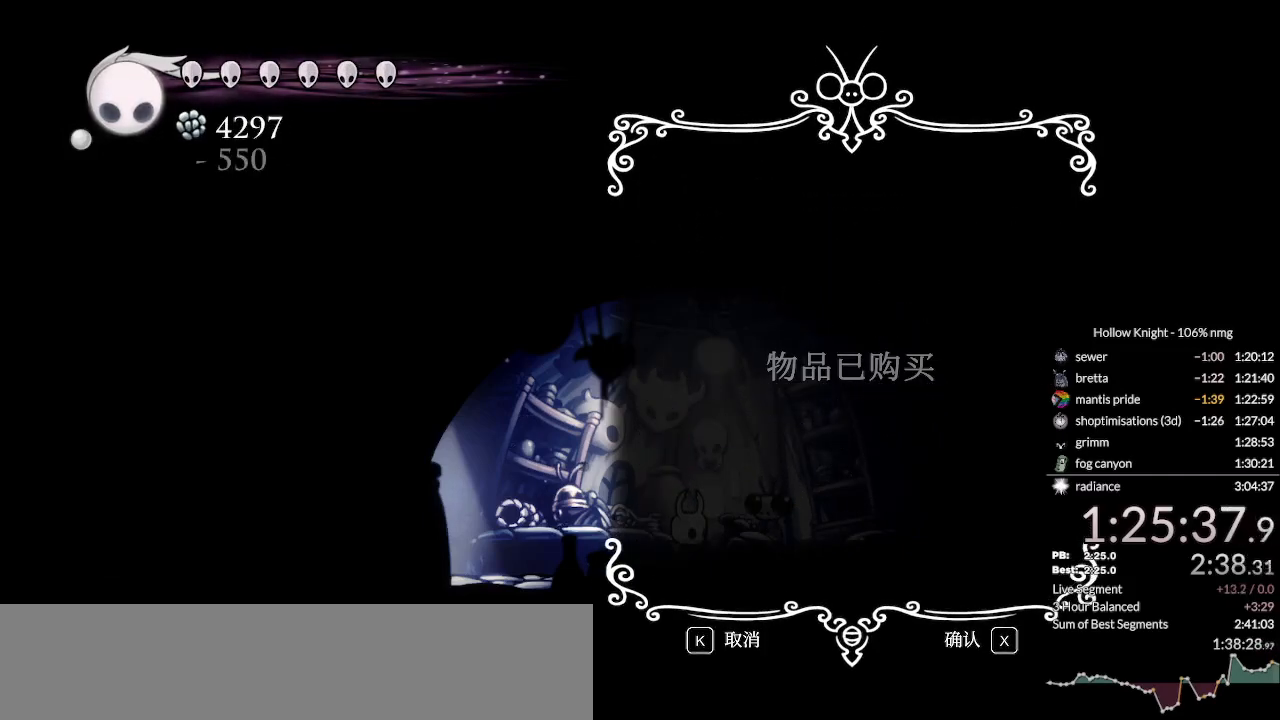
{"keys": ["left"], "events": [[100, "focus", "down"], [133, "focus", "up"], [167, "nail", "down"], [233, "jump", "down"], [267, "nail", "up"], [300, "jump", "up"], [400, "left", "down"]]}
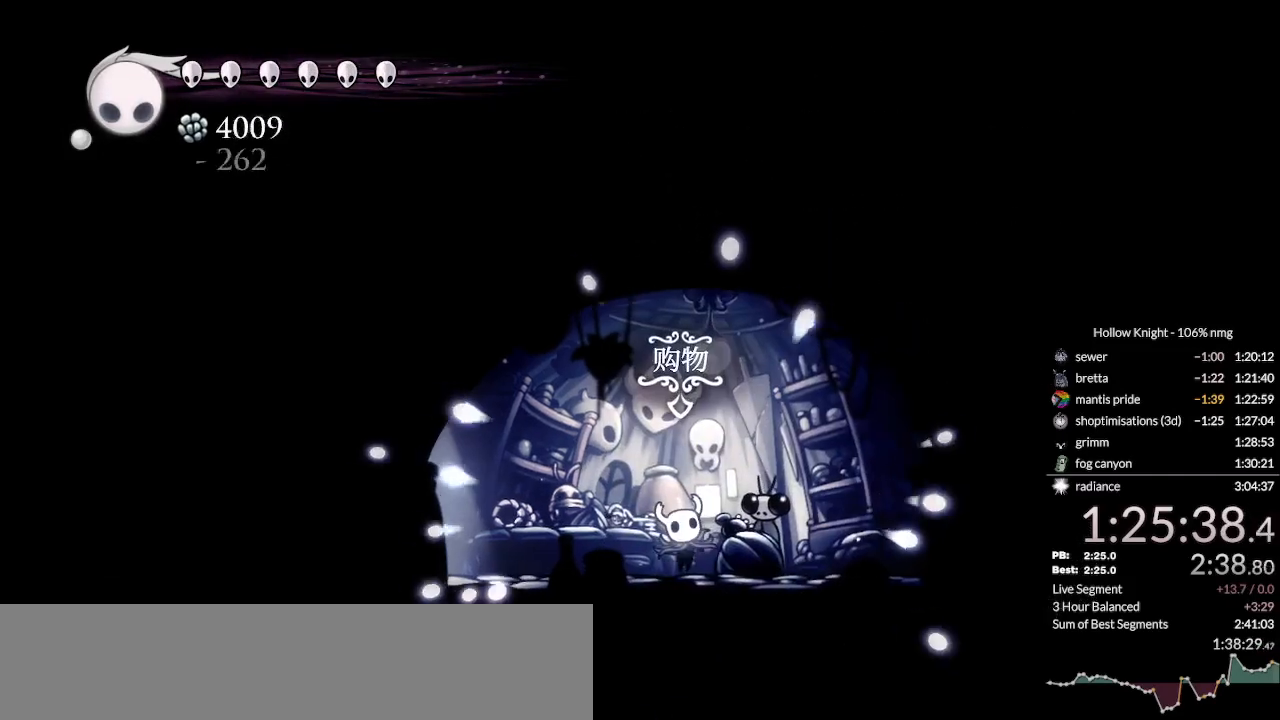
{"keys": [], "events": [[133, "left", "up"], [167, "nail", "down"], [200, "jump", "down"], [233, "nail", "up"], [267, "jump", "up"], [300, "focus", "down"], [333, "nail", "down"], [367, "focus", "up"], [400, "nail", "up"], [433, "jump", "down"], [500, "jump", "up"]]}
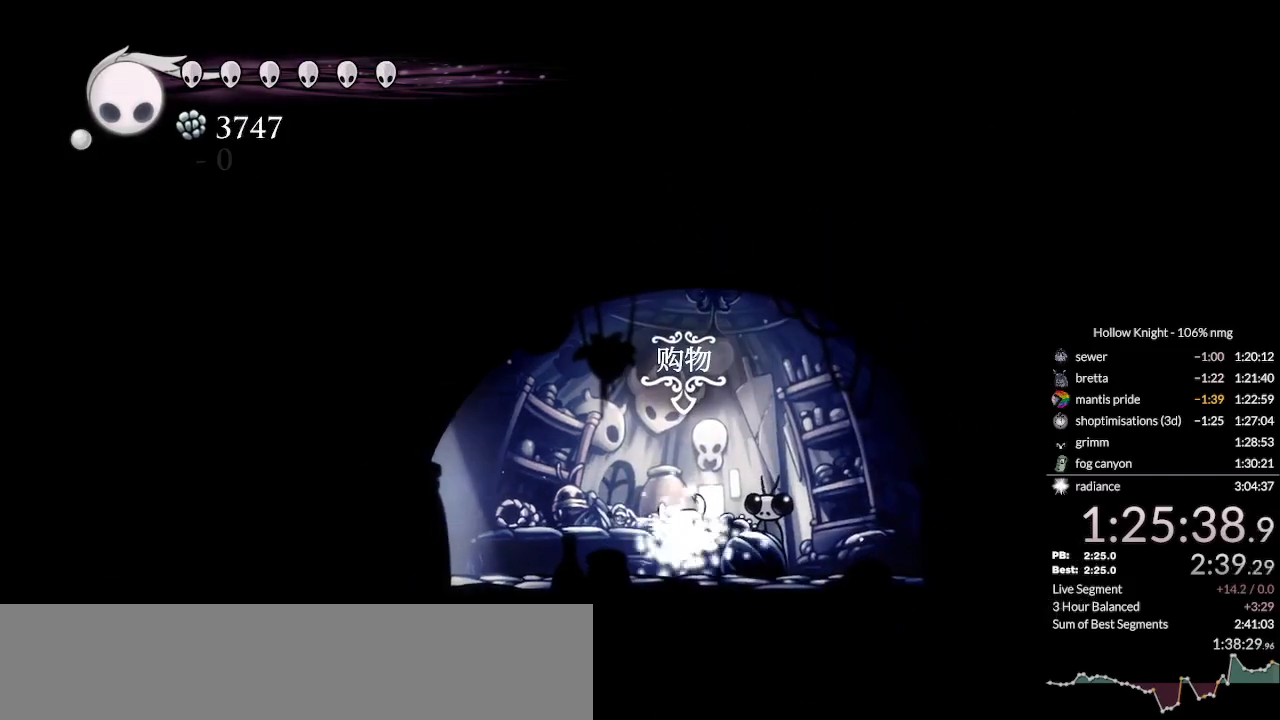
{"keys": [], "events": [[33, "nail", "down"], [133, "focus", "down"], [133, "nail", "up"], [233, "focus", "up"], [267, "nail", "down"], [300, "jump", "down"], [367, "jump", "up"], [367, "nail", "up"]]}
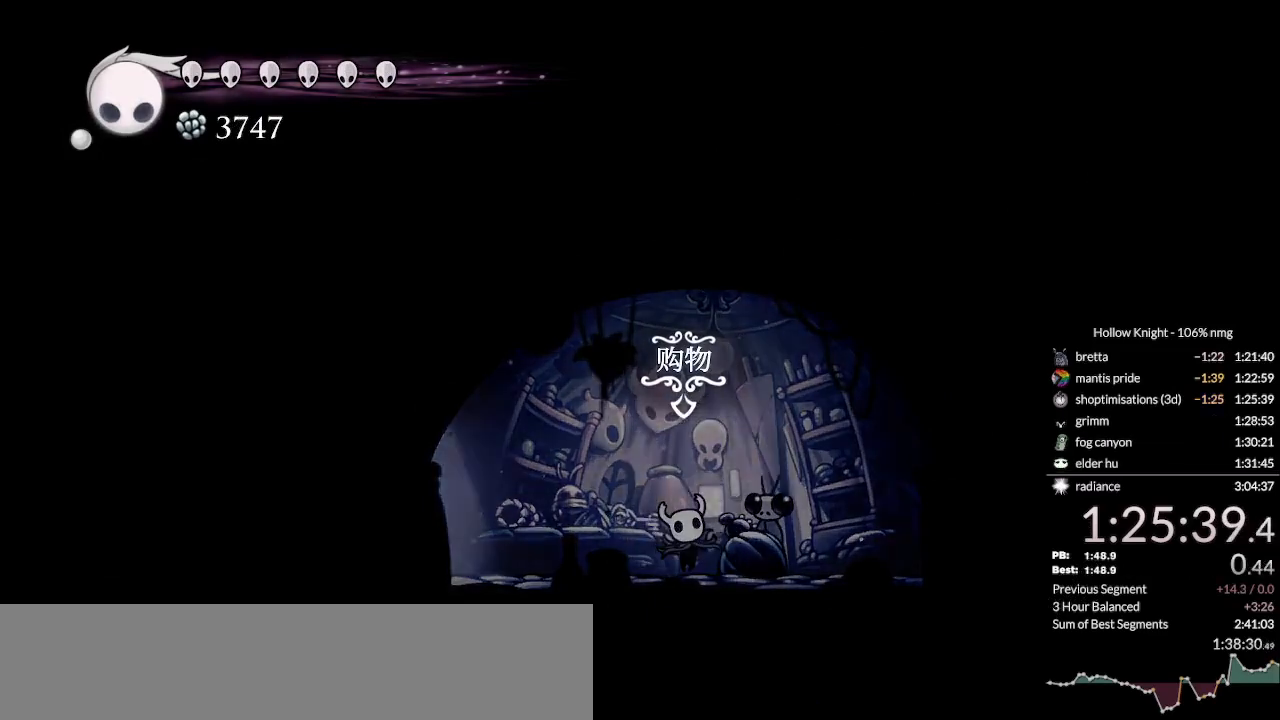
{"keys": ["jump"], "events": [[33, "focus", "down"], [67, "jump", "down"], [67, "nail", "down"], [100, "focus", "up"], [133, "nail", "up"], [167, "jump", "up"], [200, "focus", "down"], [233, "focus", "up"], [233, "nail", "down"], [300, "focus", "down"], [300, "jump", "down"], [333, "nail", "up"], [367, "jump", "up"], [400, "focus", "up"], [400, "nail", "down"], [467, "jump", "down"], [500, "nail", "up"]]}
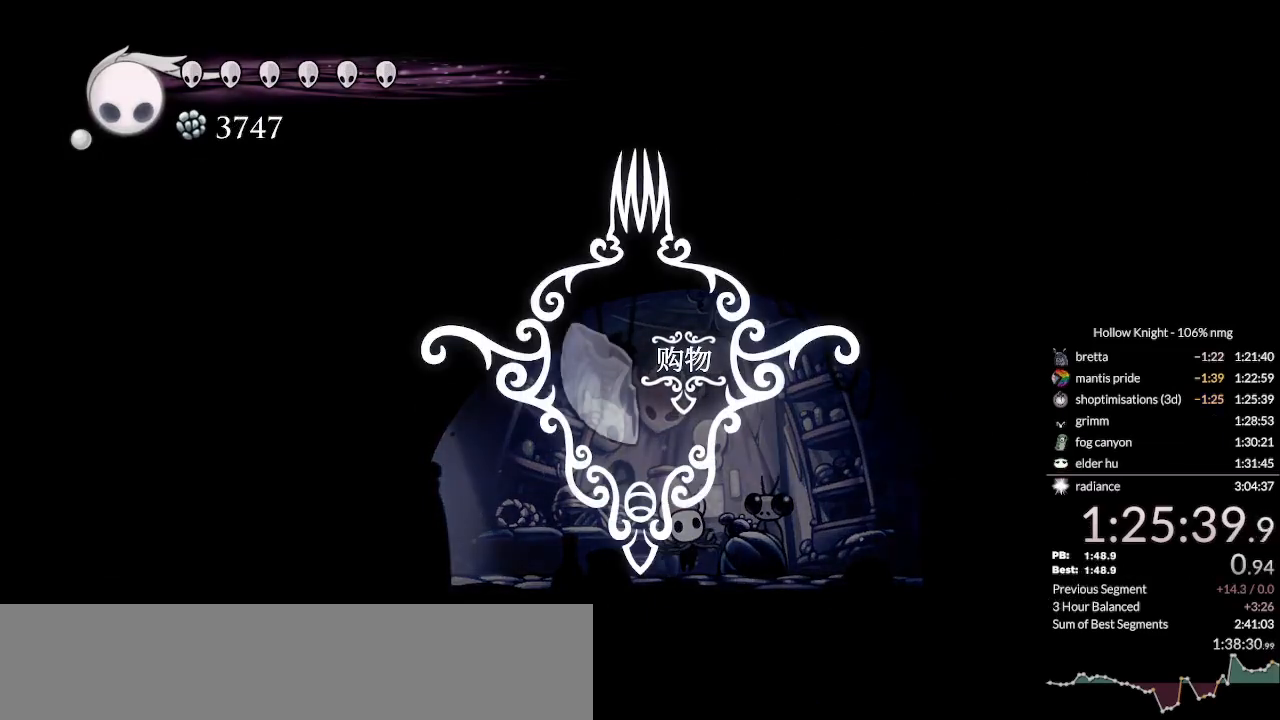
{"keys": ["focus"], "events": [[67, "jump", "up"], [200, "focus", "down"], [267, "focus", "up"], [333, "nail", "down"], [367, "jump", "down"], [433, "nail", "up"], [467, "jump", "up"], [500, "focus", "down"]]}
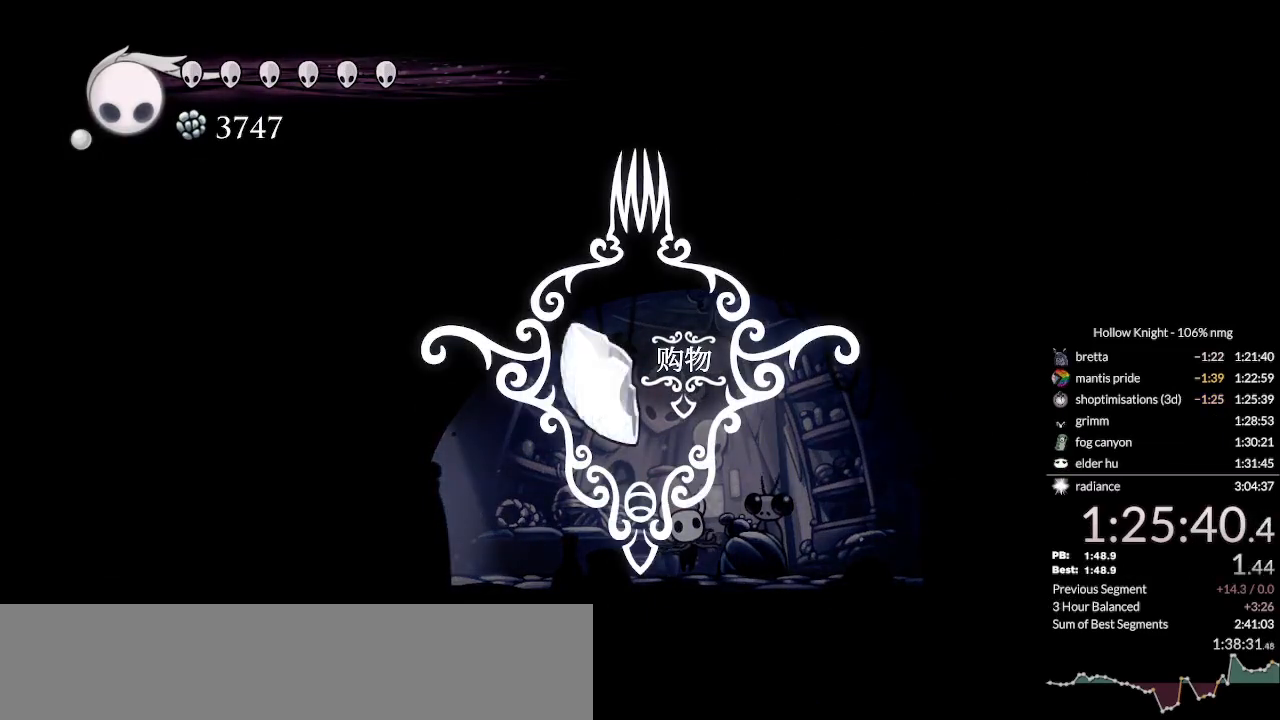
{"keys": ["focus", "nail"], "events": [[67, "focus", "up"], [100, "nail", "down"], [167, "jump", "down"], [200, "nail", "up"], [267, "jump", "up"], [300, "focus", "down"], [367, "focus", "up"], [433, "nail", "down"], [467, "focus", "down"]]}
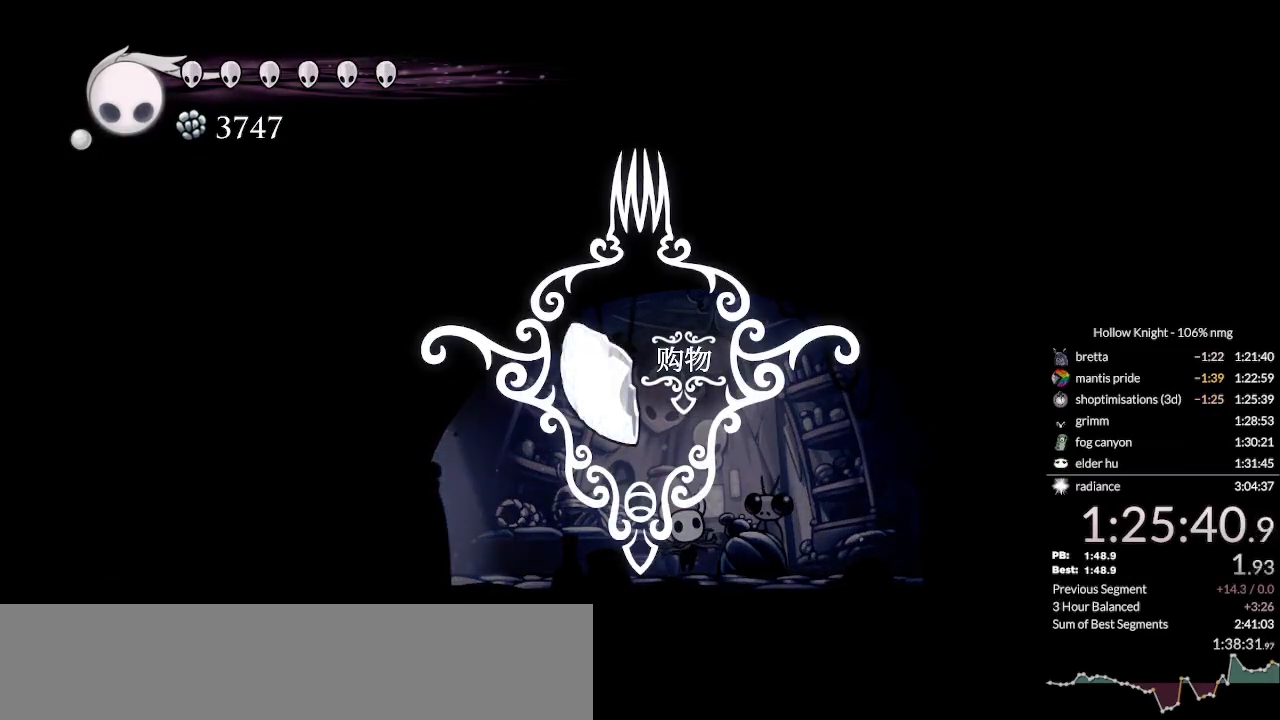
{"keys": ["left", "nail"], "events": [[33, "focus", "up"], [33, "jump", "down"], [100, "nail", "up"], [133, "jump", "up"], [200, "nail", "down"], [233, "jump", "down"], [300, "nail", "up"], [333, "jump", "up"], [400, "left", "down"], [500, "nail", "down"]]}
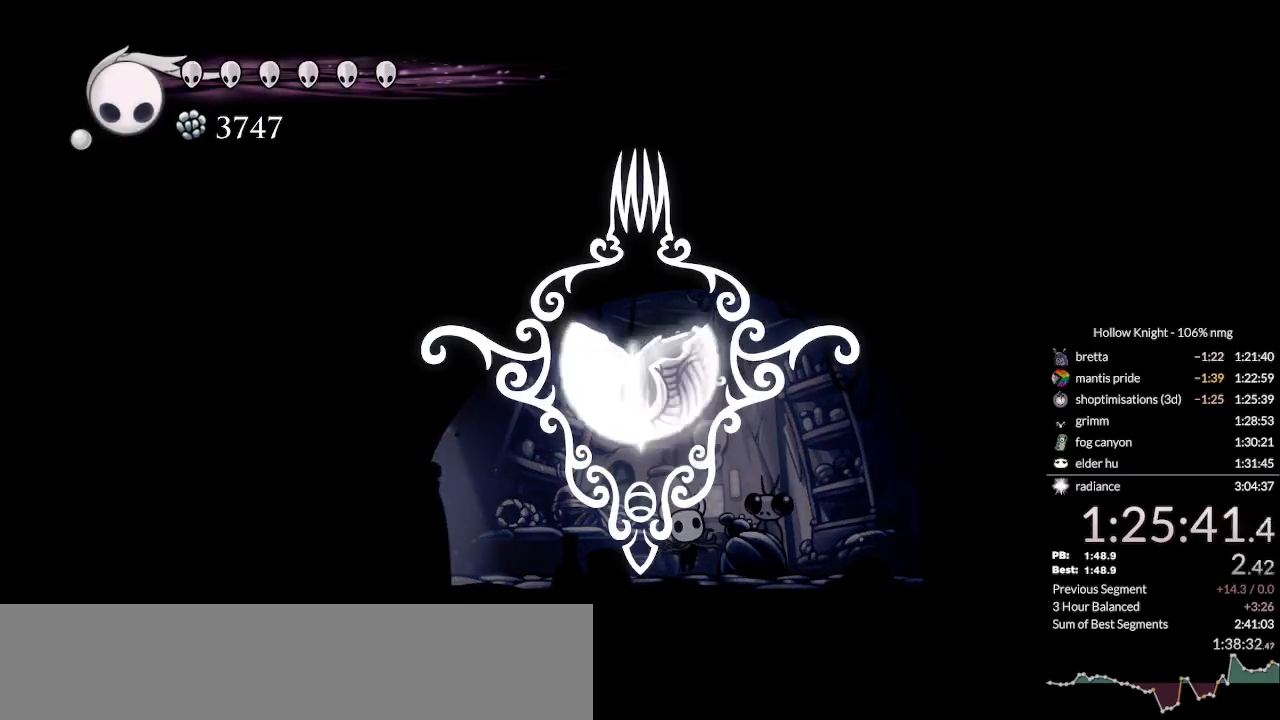
{"keys": [], "events": [[33, "jump", "down"], [67, "nail", "up"], [100, "jump", "up"], [167, "nail", "down"], [200, "jump", "down"], [233, "nail", "up"], [267, "jump", "up"], [333, "nail", "down"], [400, "jump", "down"], [400, "nail", "up"], [433, "left", "up"], [467, "jump", "up"]]}
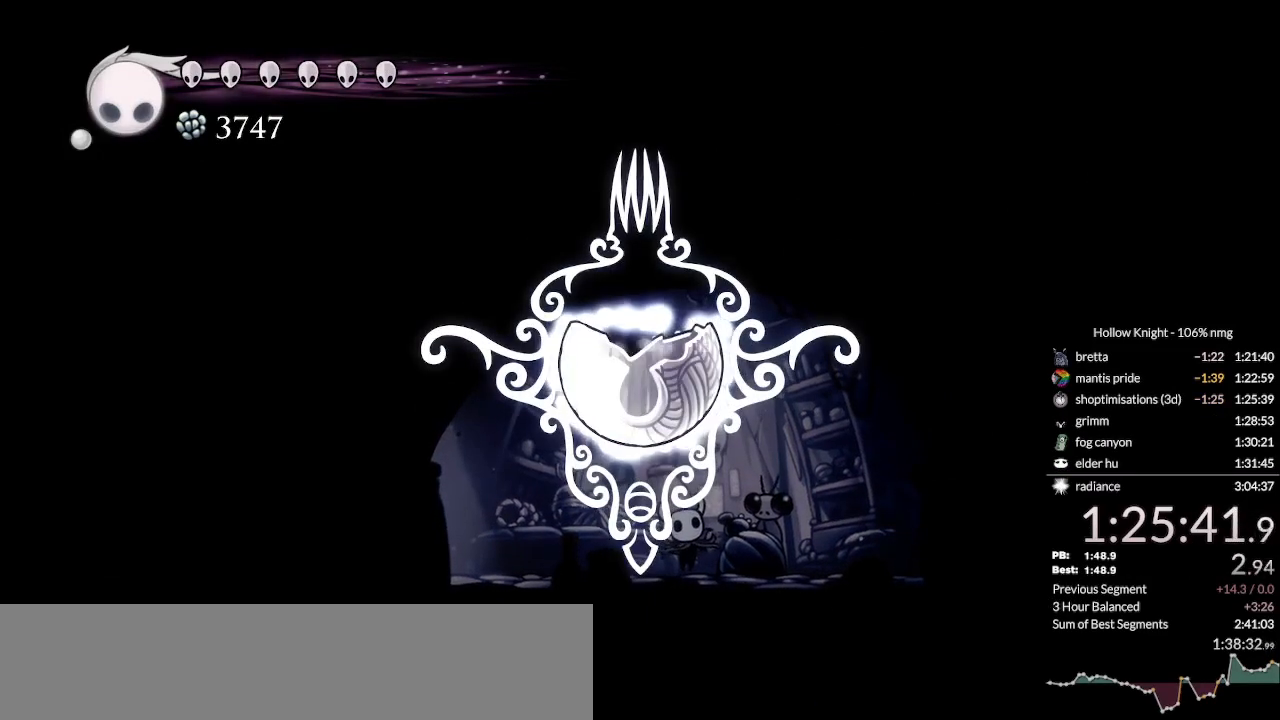
{"keys": ["nail"], "events": [[33, "nail", "down"], [100, "jump", "down"], [133, "nail", "up"], [200, "jump", "up"], [267, "focus", "down"], [300, "nail", "down"], [333, "jump", "down"], [367, "focus", "up"], [400, "nail", "up"], [433, "jump", "up"], [500, "nail", "down"]]}
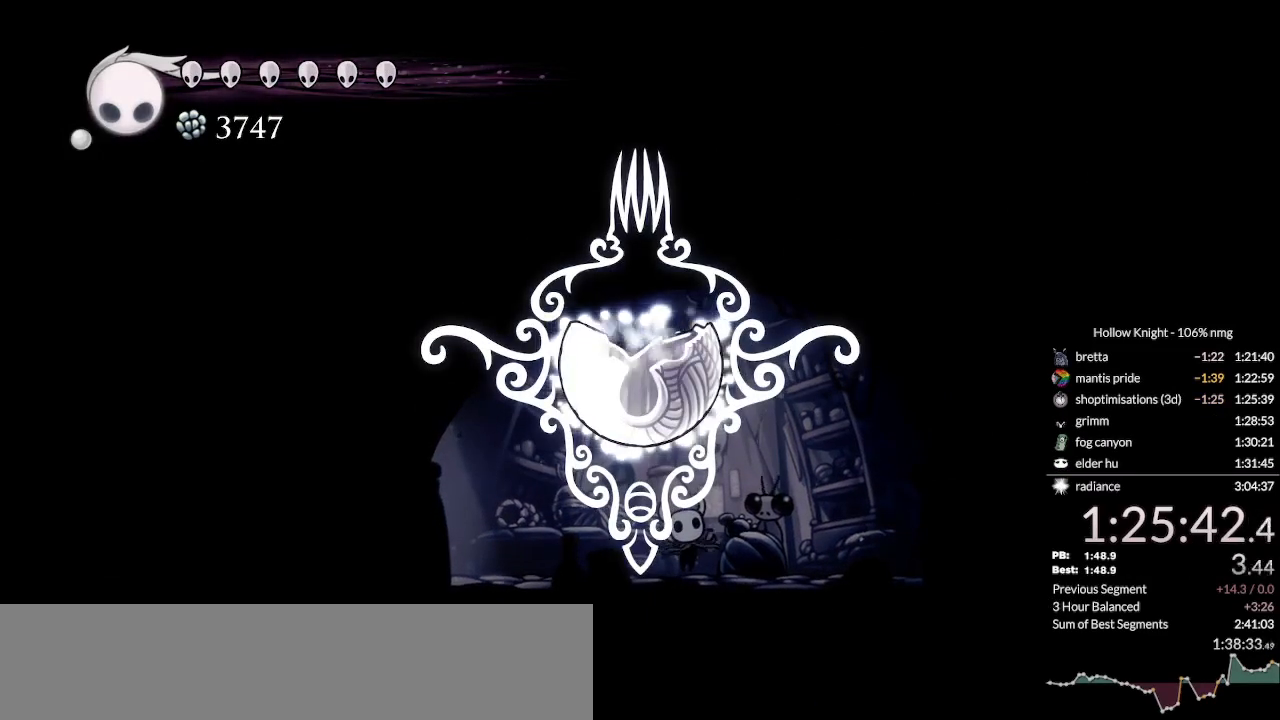
{"keys": [], "events": [[33, "jump", "down"], [67, "nail", "up"], [133, "jump", "up"], [167, "focus", "down"], [200, "nail", "down"], [233, "focus", "up"], [233, "jump", "down"], [267, "nail", "up"], [300, "jump", "up"], [367, "nail", "down"], [400, "jump", "down"], [433, "nail", "up"], [467, "jump", "up"]]}
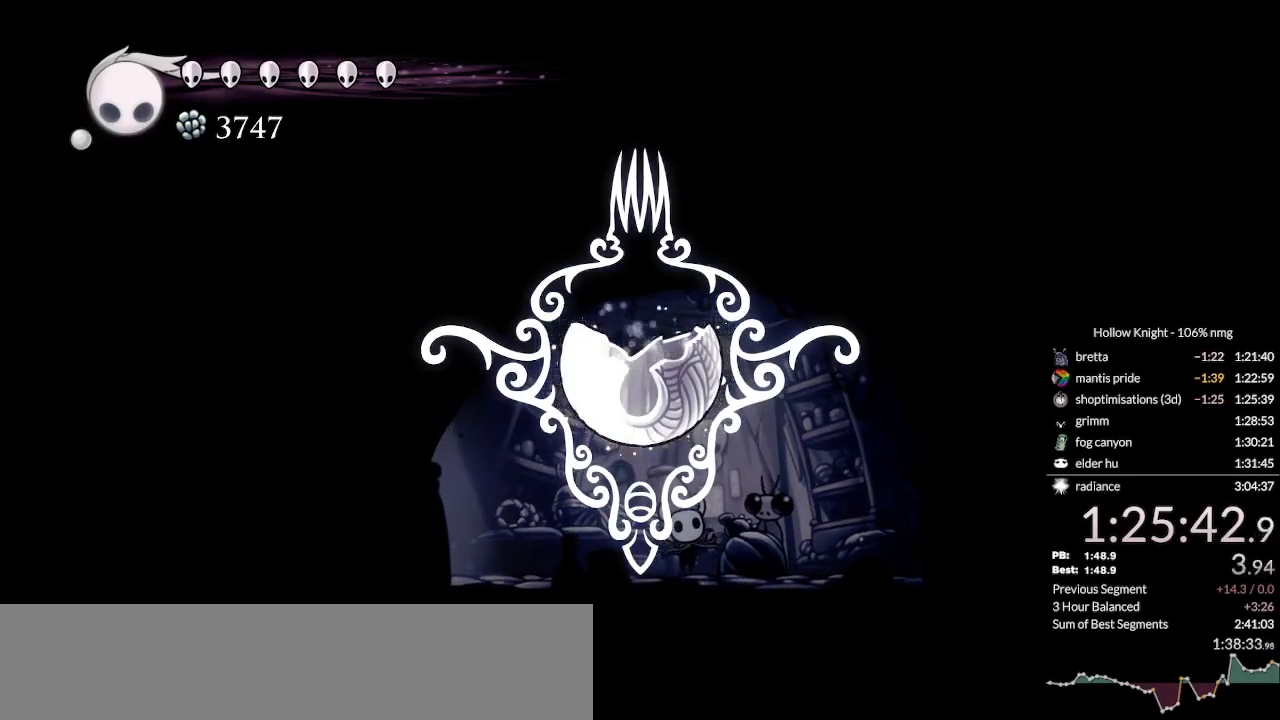
{"keys": ["jump", "nail"], "events": [[33, "focus", "down"], [100, "focus", "up"], [133, "nail", "down"], [233, "jump", "down"], [267, "nail", "up"], [333, "jump", "up"], [400, "nail", "down"], [433, "focus", "down"], [467, "jump", "down"], [500, "focus", "up"]]}